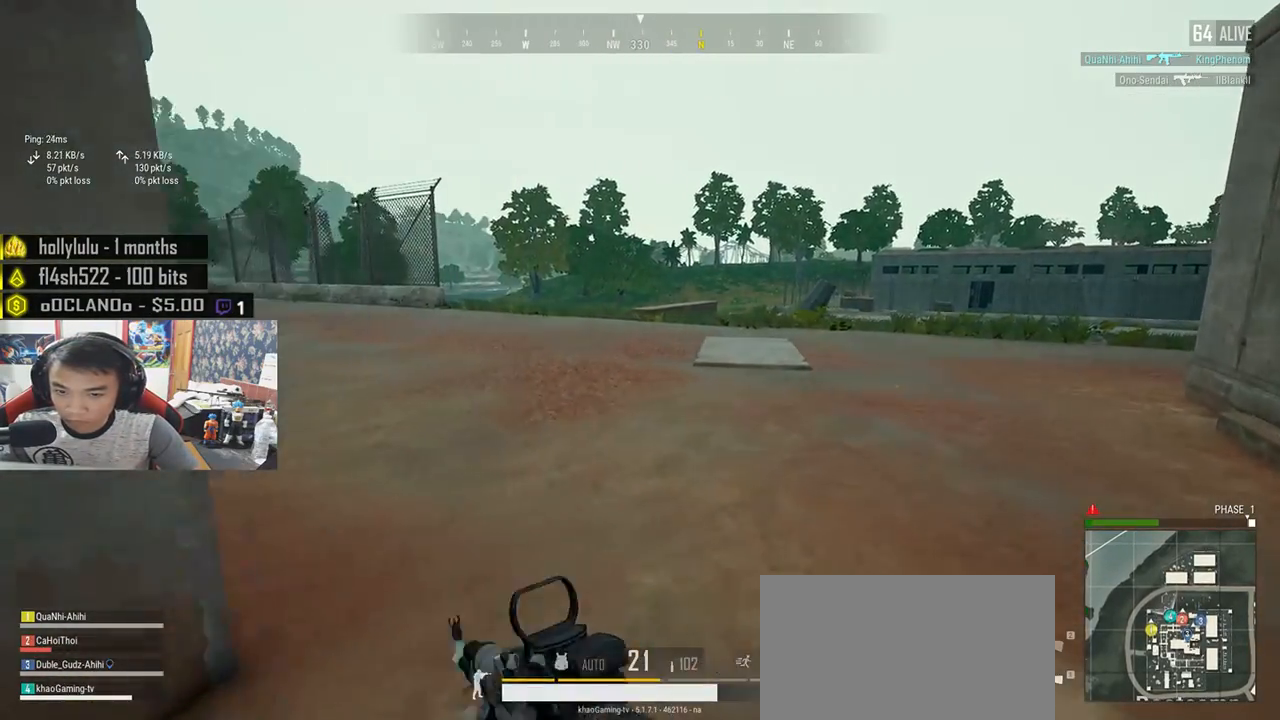
Gameplay with keyboard and mouse; each line is a JSON object with the keys and mouse buttons held at the frame after it. "events" lists presses ("down") and releases ("up") of "a", "c", "ctrl", "d", "e", "f", "q", "r", "s", "shift", "space", "tab", "v", "w", "x", "z", "mouse_left", "mouse_wheel", "mouse_right", "mouse_mb4" and "mouse_mb5" between this image and that frame as [ms after this image, input, new state], when the widget could be followed in between. "mouse_left", "mouse_wheel", "mouse_right", "mouse_mb4", "mouse_mb5" = the "left", "wheel", "right", "mb4", "mb5" buttons of the "mouse" list. No other keys are recorded. "wheel" means that the mouse wheel is clicked or scrolled. Mouse movement is not recorded.
{"keys": ["d", "e"], "mouse": [], "events": [[33, "shift", "up"], [83, "d", "up"], [150, "mouse_right", "down"], [200, "e", "down"], [217, "mouse_right", "up"], [233, "d", "down"], [250, "w", "up"]]}
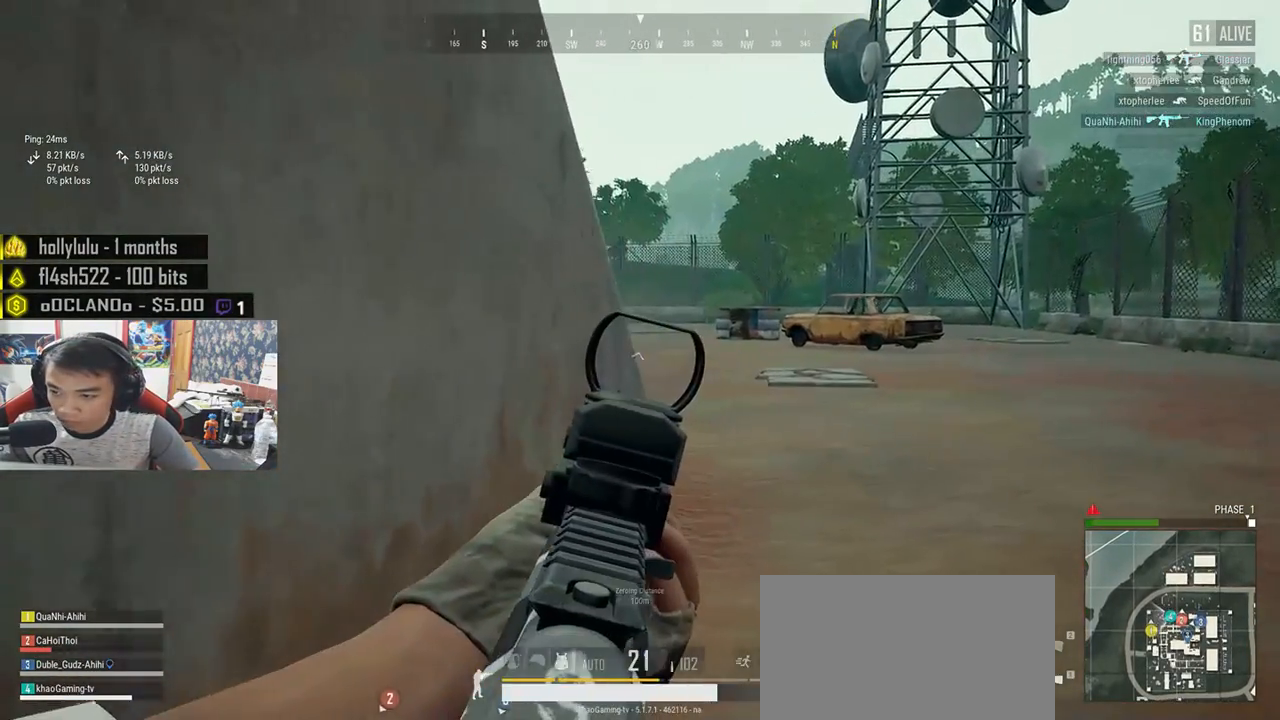
{"keys": ["a", "e"], "mouse": ["right"], "events": [[33, "a", "down"], [483, "mouse_right", "down"], [500, "d", "up"]]}
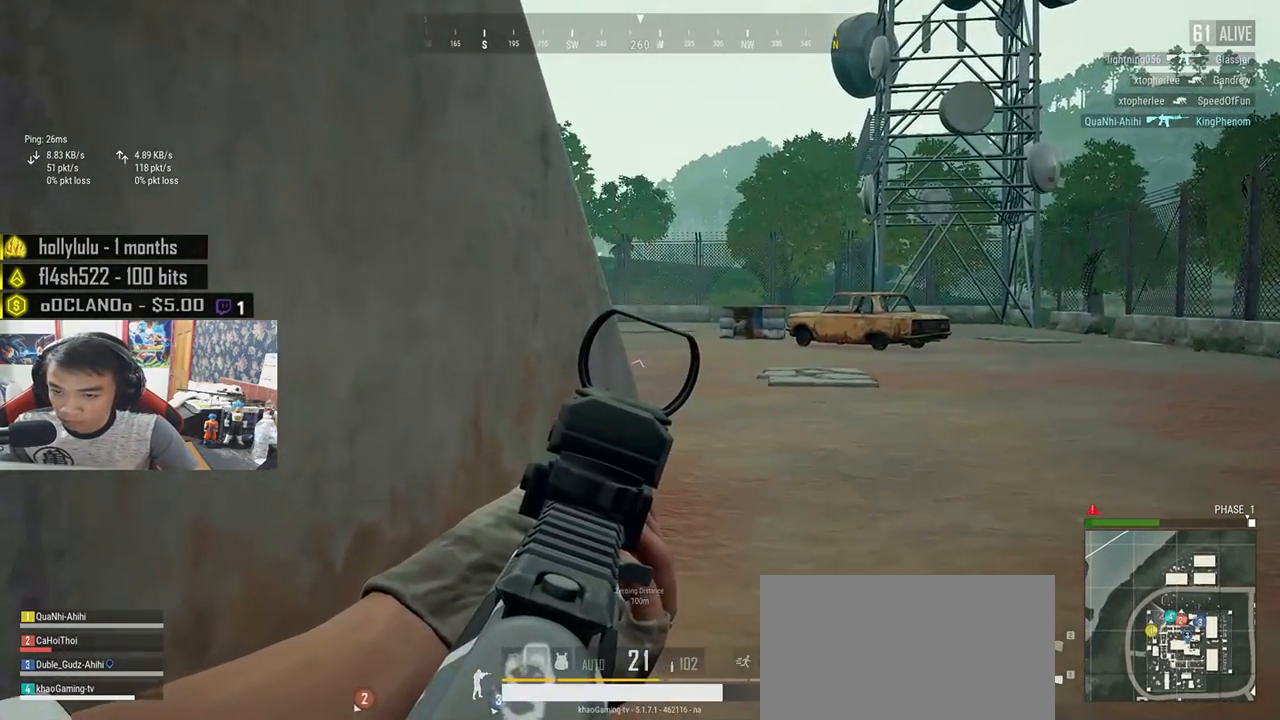
{"keys": ["a", "s"], "mouse": [], "events": [[50, "e", "up"], [50, "mouse_right", "up"], [217, "s", "down"]]}
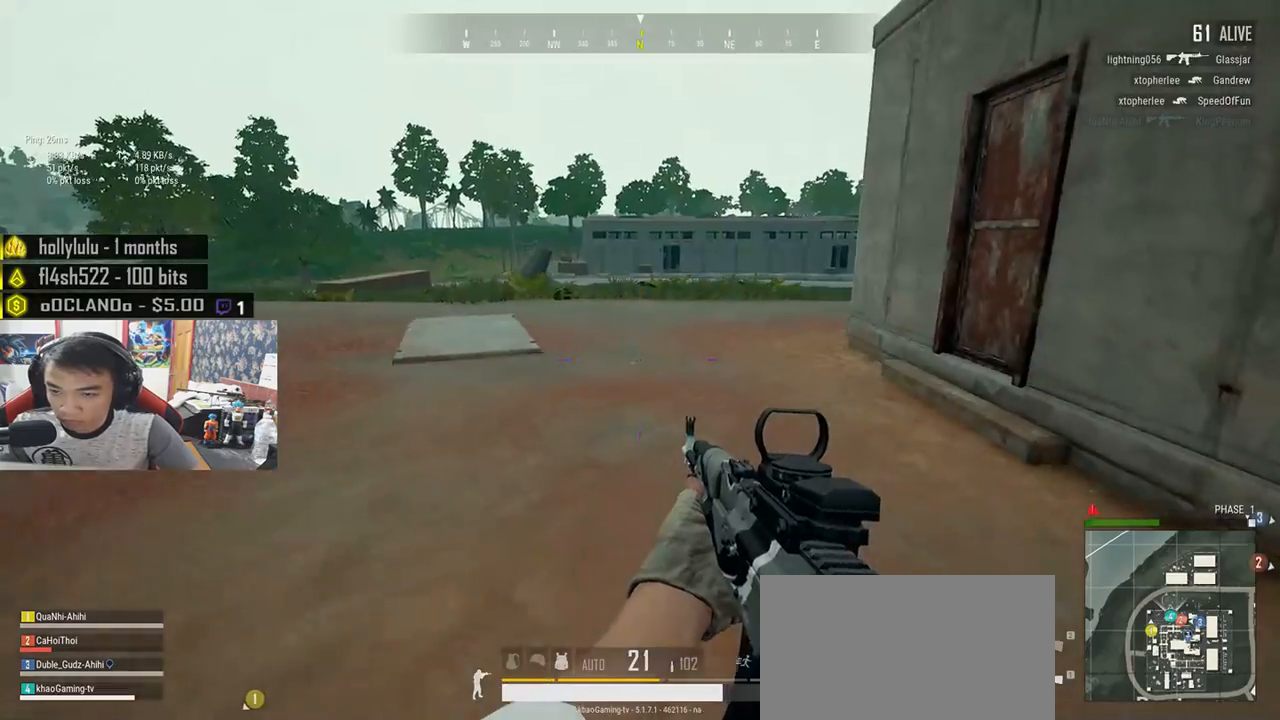
{"keys": ["a", "d", "s"], "mouse": [], "events": [[100, "a", "up"], [183, "d", "down"], [450, "a", "down"]]}
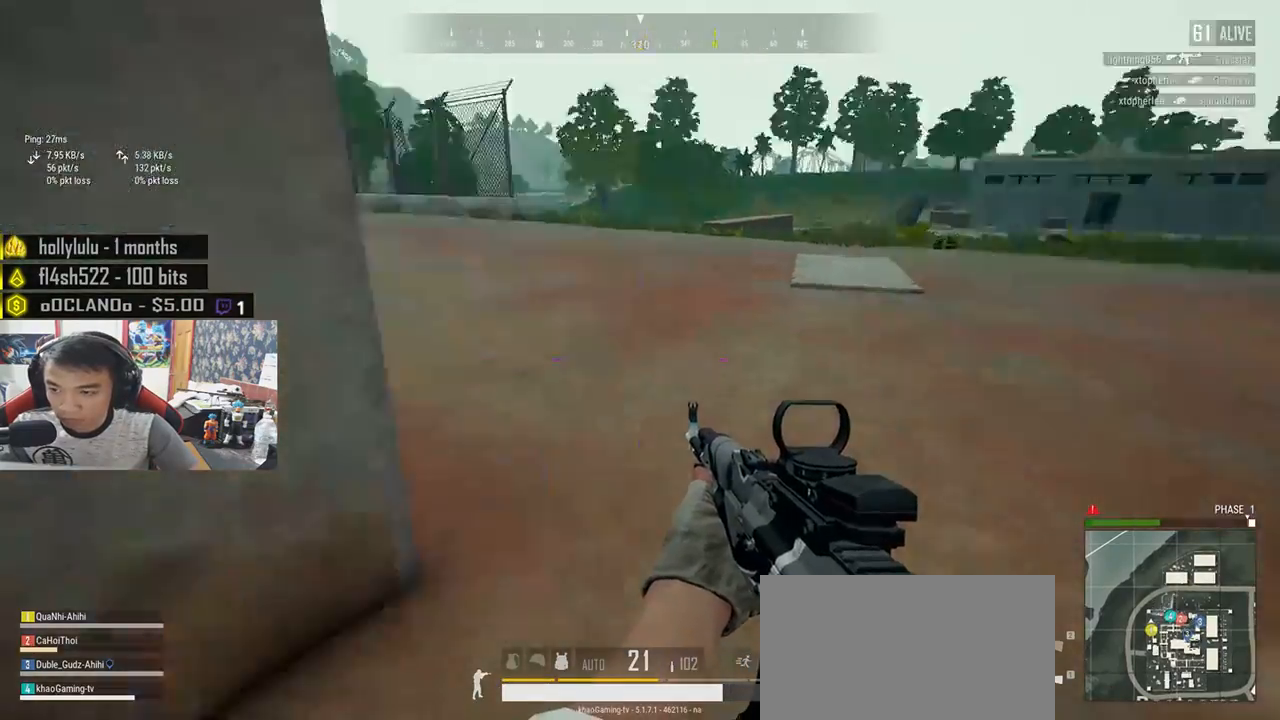
{"keys": ["a", "w"], "mouse": [], "events": [[33, "d", "up"], [83, "s", "up"], [267, "w", "down"]]}
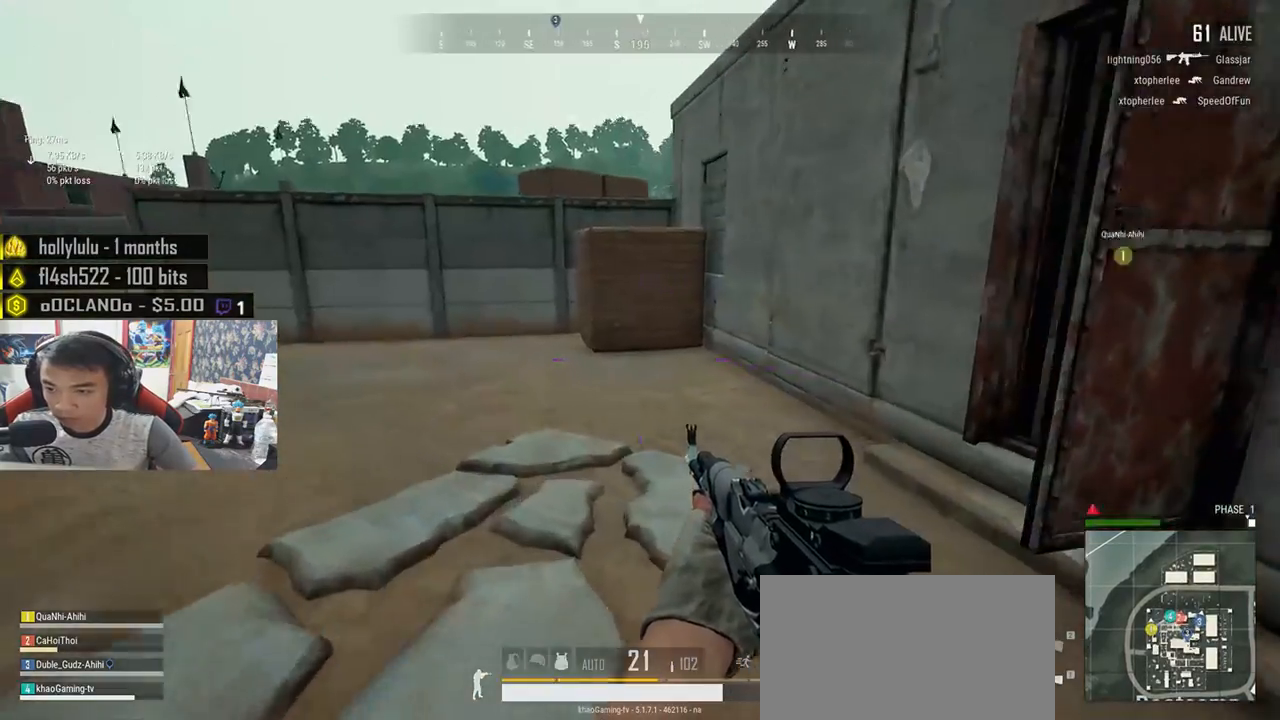
{"keys": ["w"], "mouse": [], "events": [[500, "a", "up"]]}
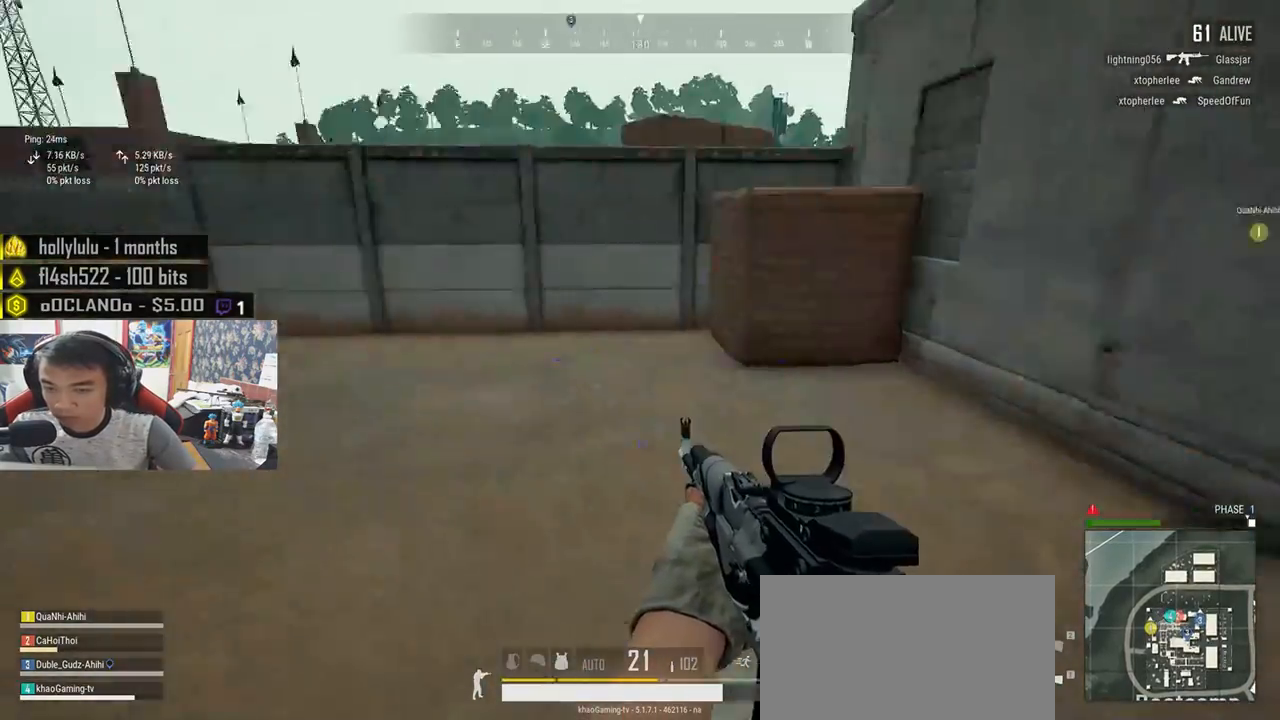
{"keys": ["shift", "w"], "mouse": [], "events": [[200, "shift", "down"]]}
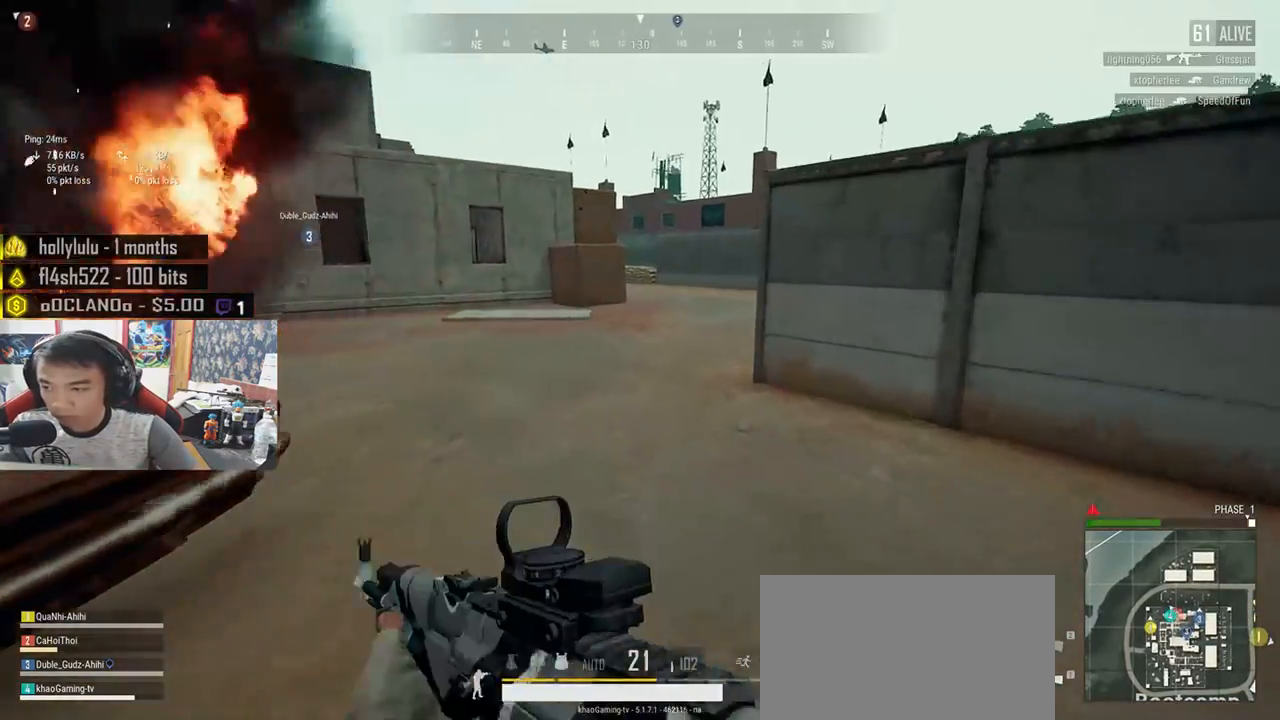
{"keys": ["shift", "w"], "mouse": [], "events": []}
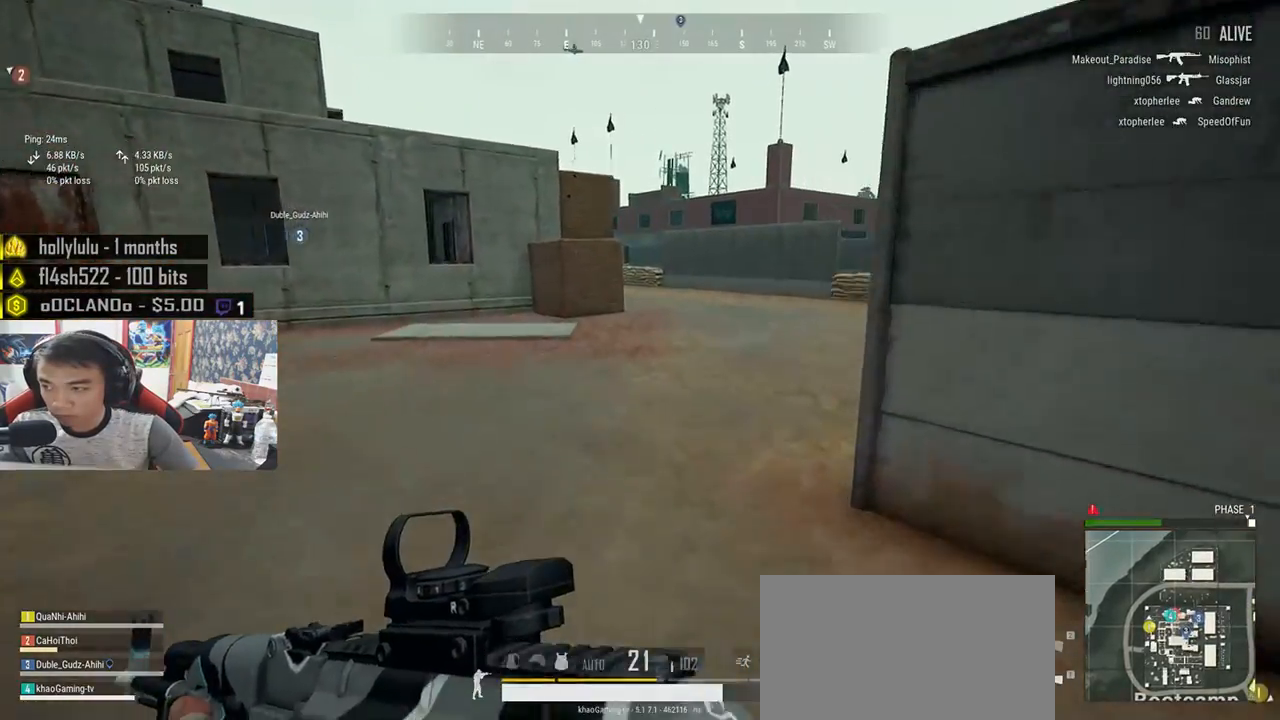
{"keys": ["shift", "w"], "mouse": [], "events": []}
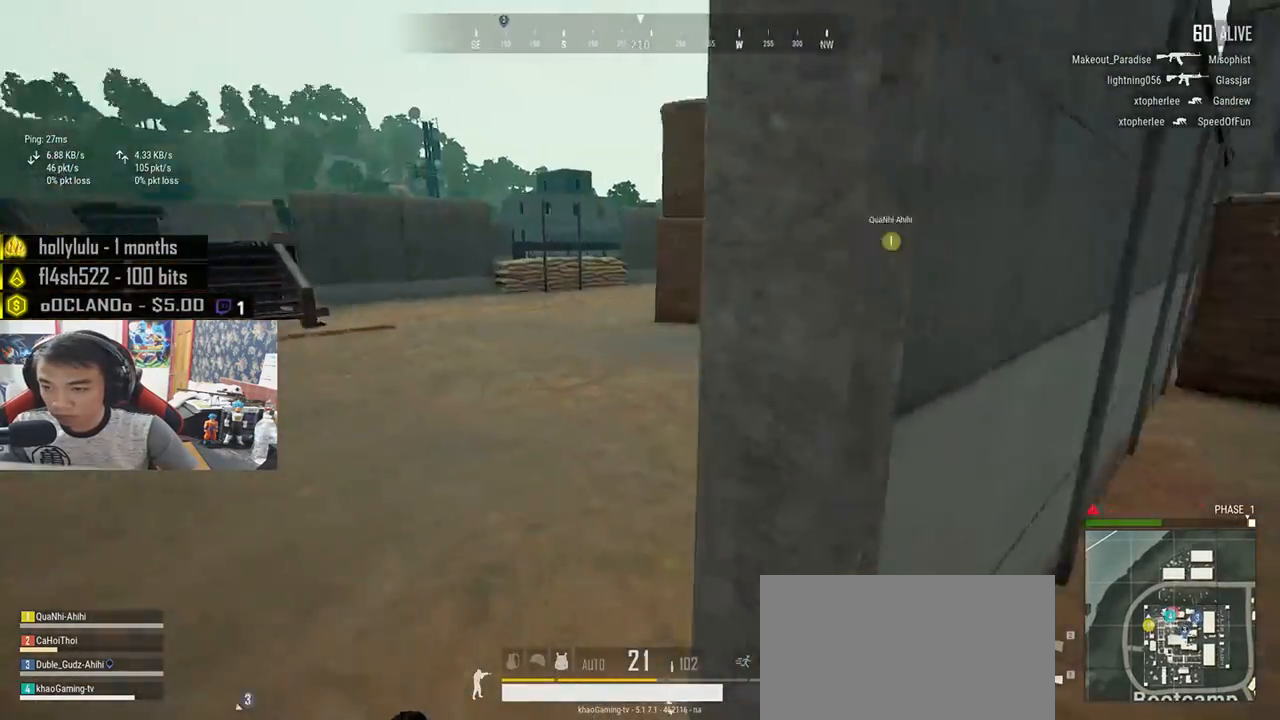
{"keys": ["shift", "w"], "mouse": [], "events": []}
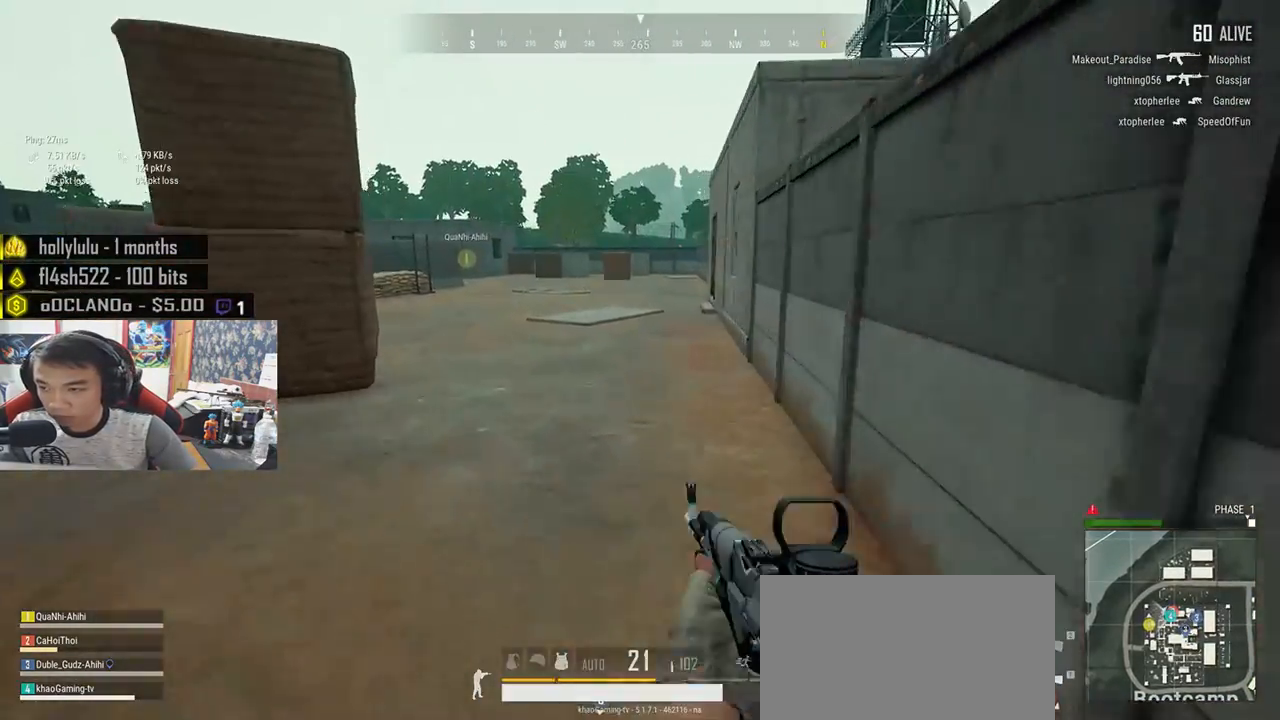
{"keys": ["shift", "w"], "mouse": [], "events": []}
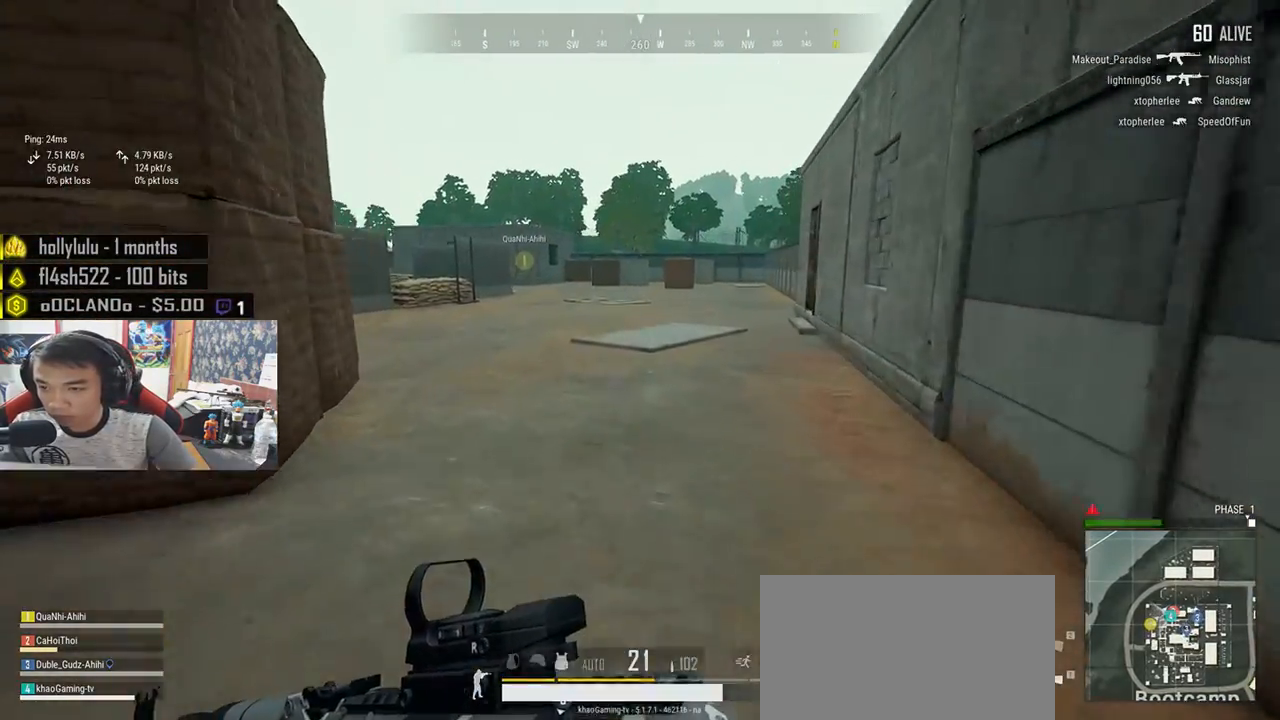
{"keys": ["shift", "w"], "mouse": [], "events": []}
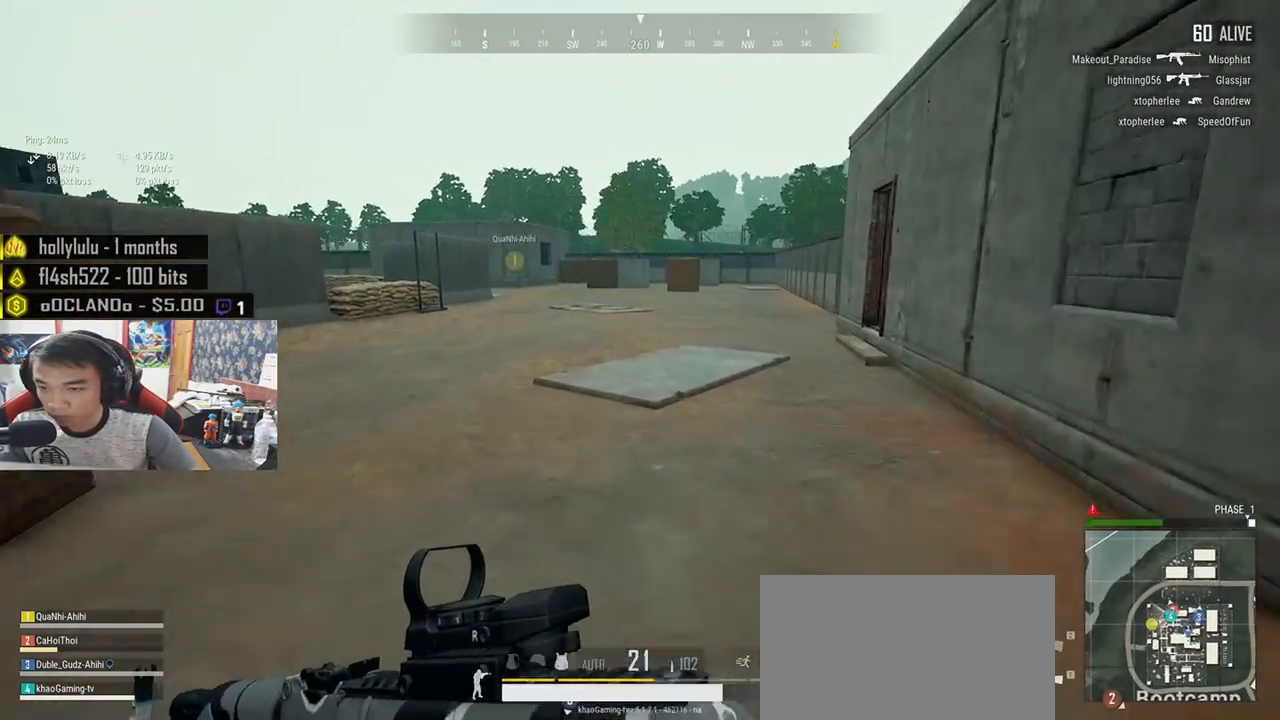
{"keys": ["shift", "w"], "mouse": [], "events": []}
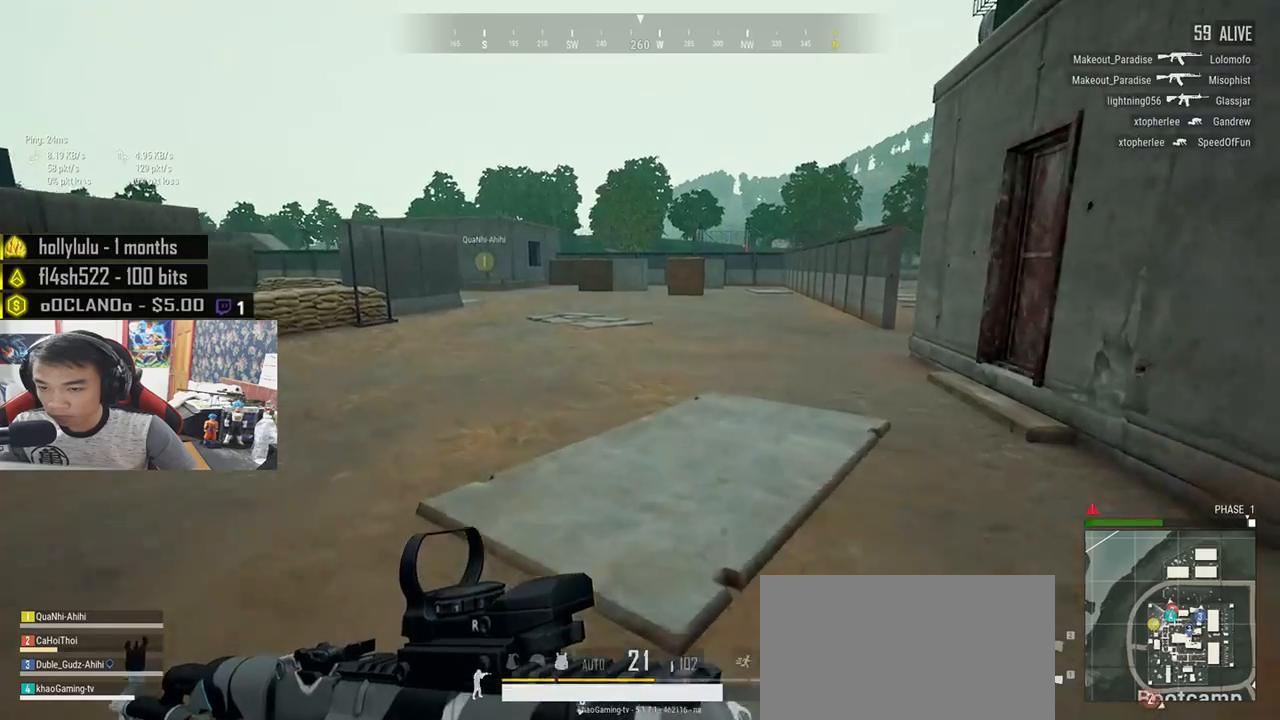
{"keys": ["w"], "mouse": [], "events": [[467, "shift", "up"]]}
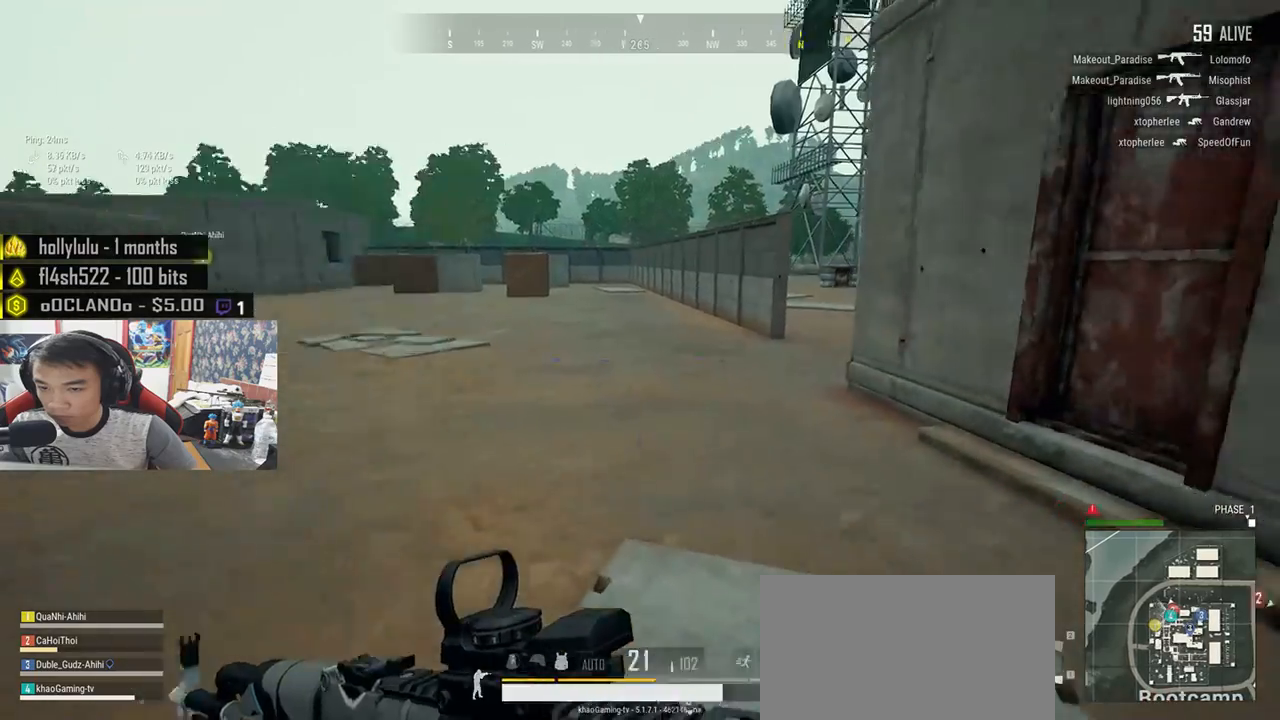
{"keys": ["a", "w"], "mouse": [], "events": [[333, "a", "down"]]}
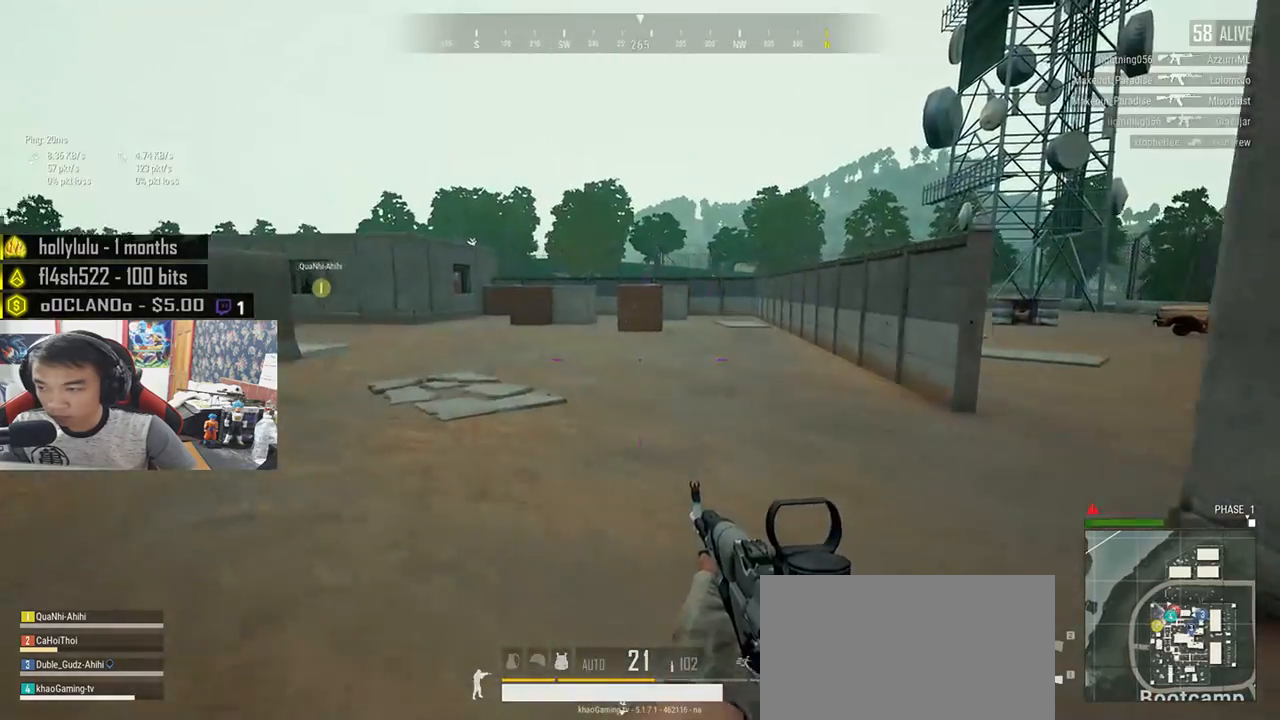
{"keys": ["a", "q"], "mouse": [], "events": [[233, "w", "up"], [383, "mouse_right", "down"], [383, "q", "down"], [433, "mouse_right", "up"]]}
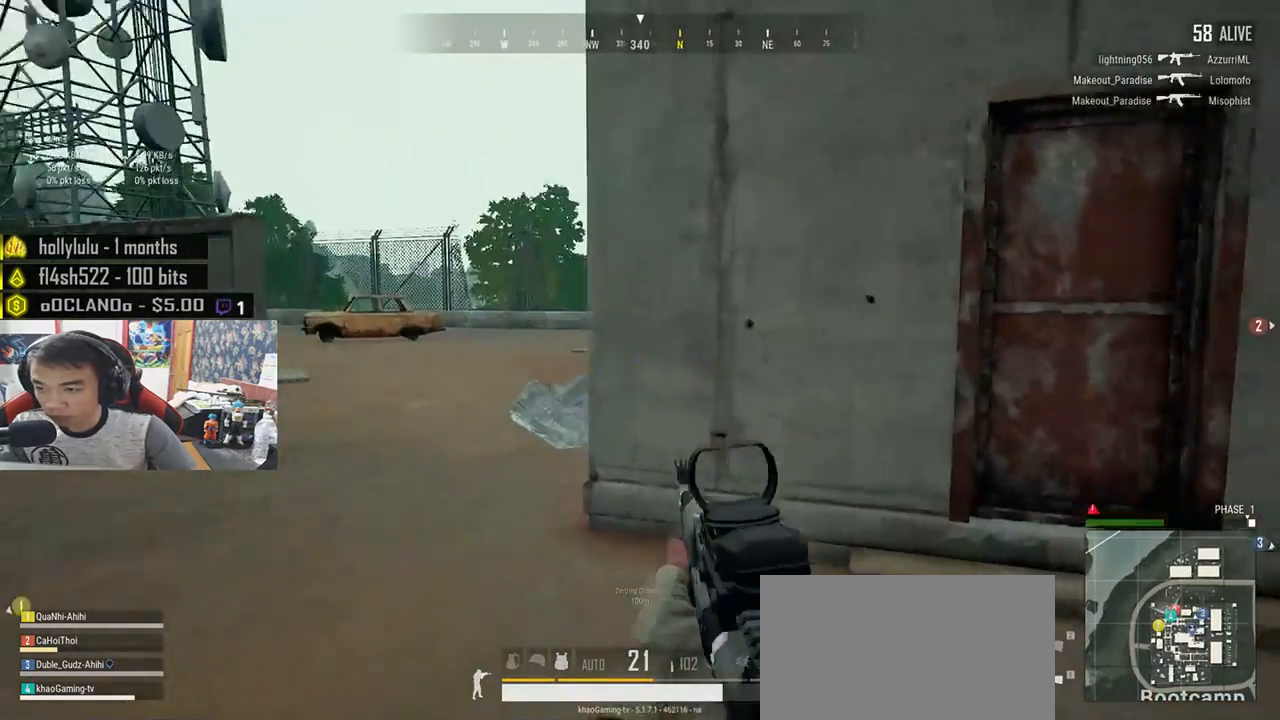
{"keys": ["a", "q"], "mouse": [], "events": []}
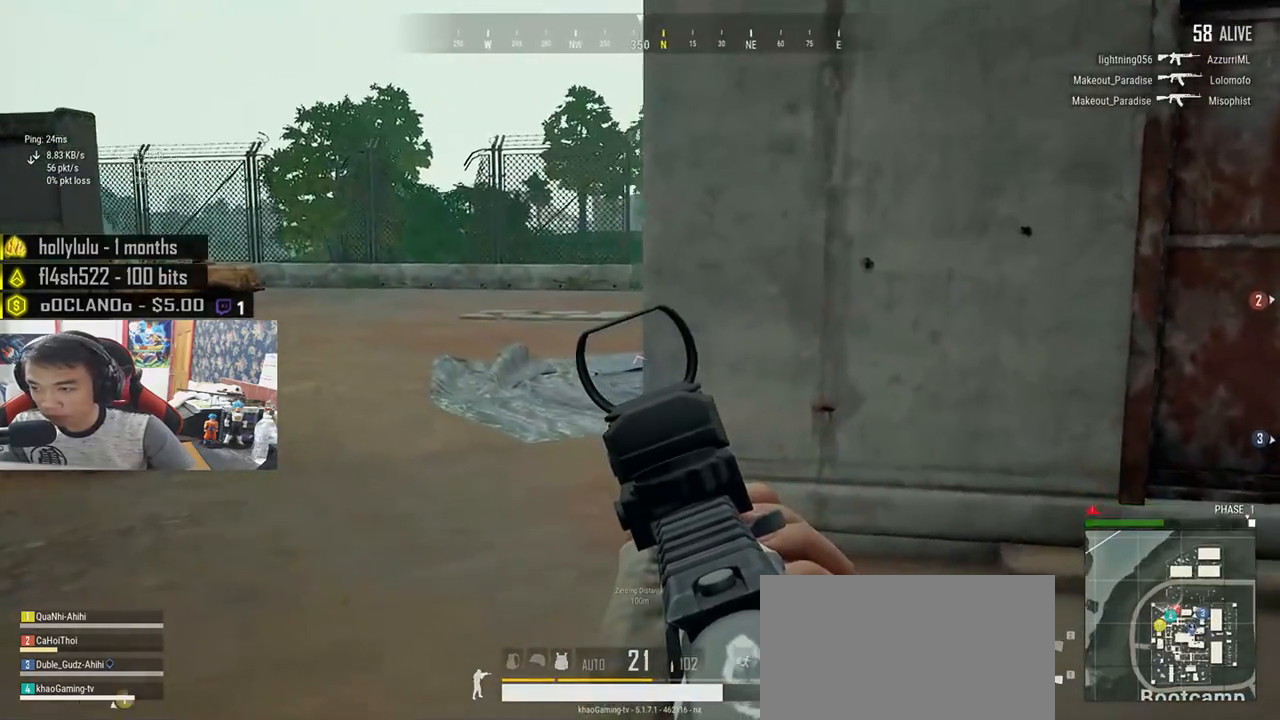
{"keys": ["a", "q"], "mouse": [], "events": [[367, "mouse_right", "down"], [467, "mouse_right", "up"]]}
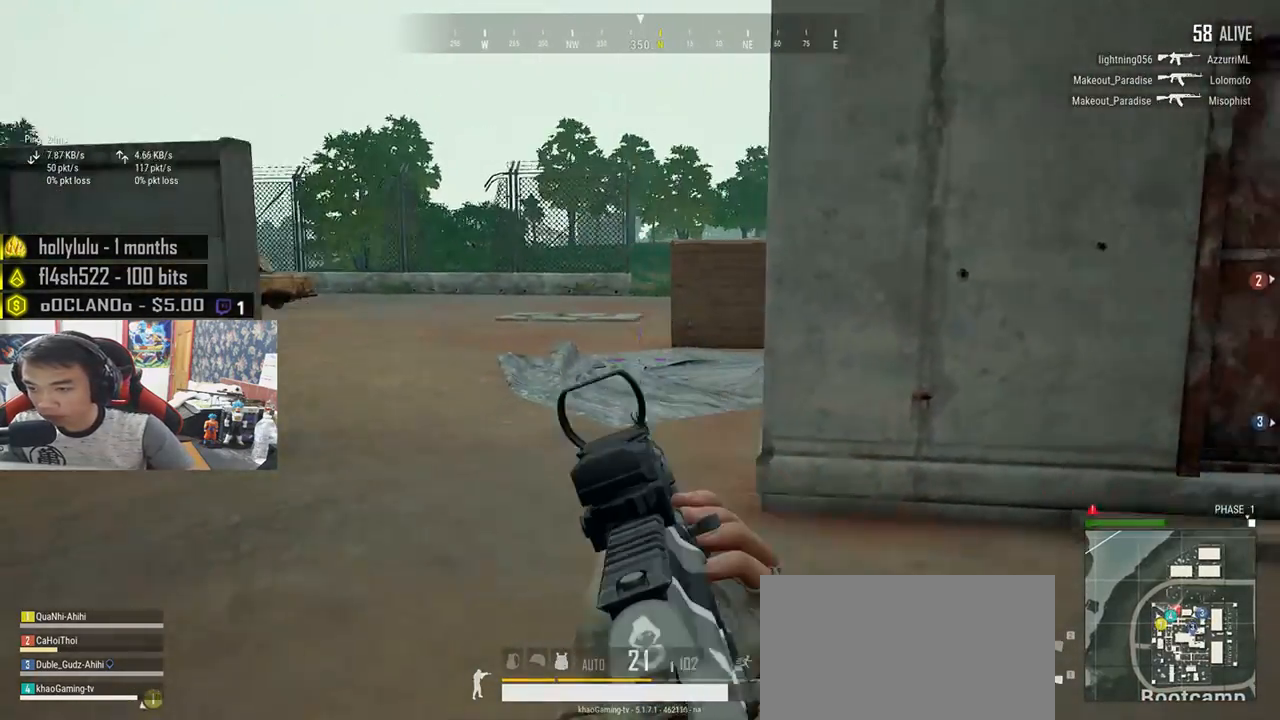
{"keys": ["w"], "mouse": [], "events": [[67, "q", "up"], [183, "w", "down"], [283, "a", "up"]]}
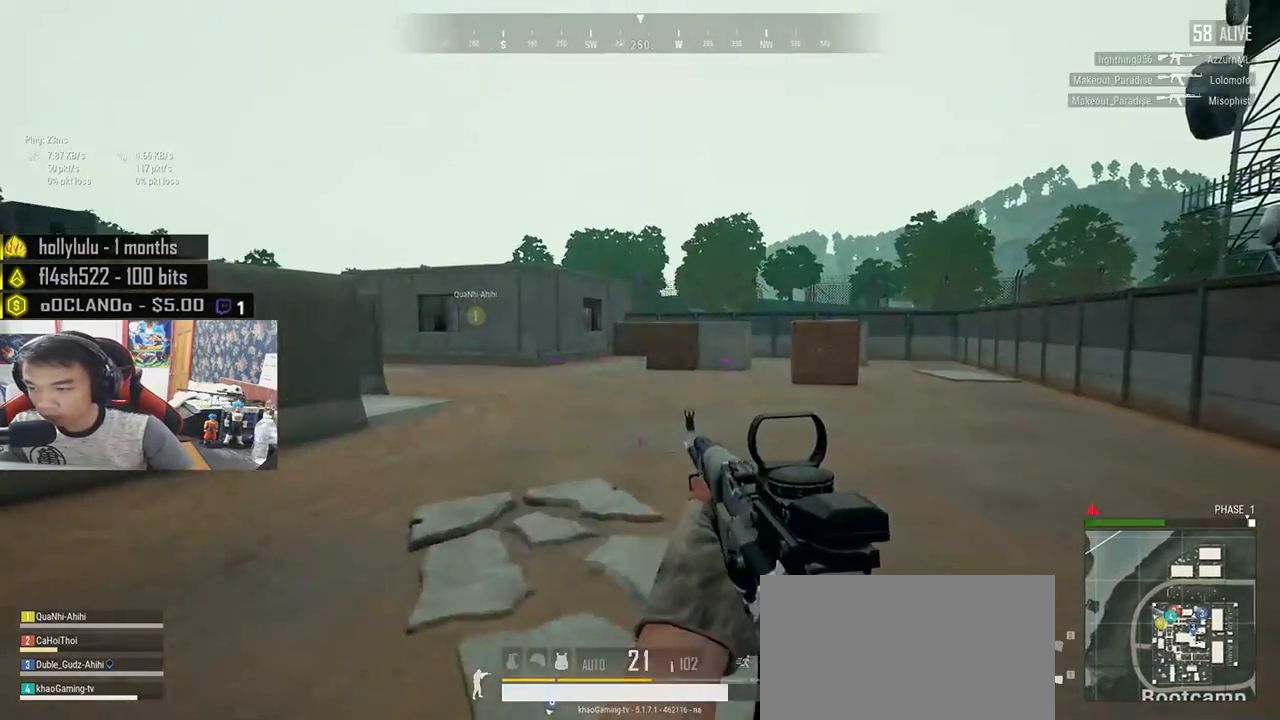
{"keys": ["shift", "w"], "mouse": [], "events": [[17, "shift", "down"]]}
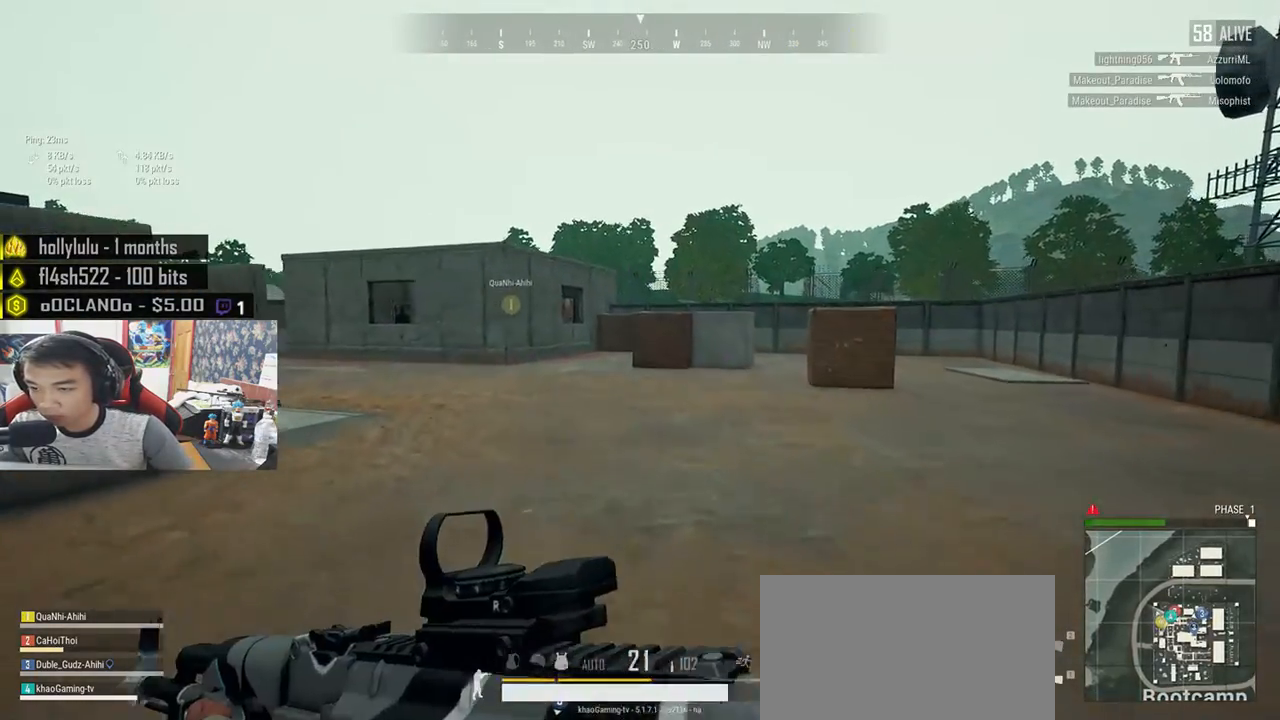
{"keys": ["shift", "w"], "mouse": [], "events": []}
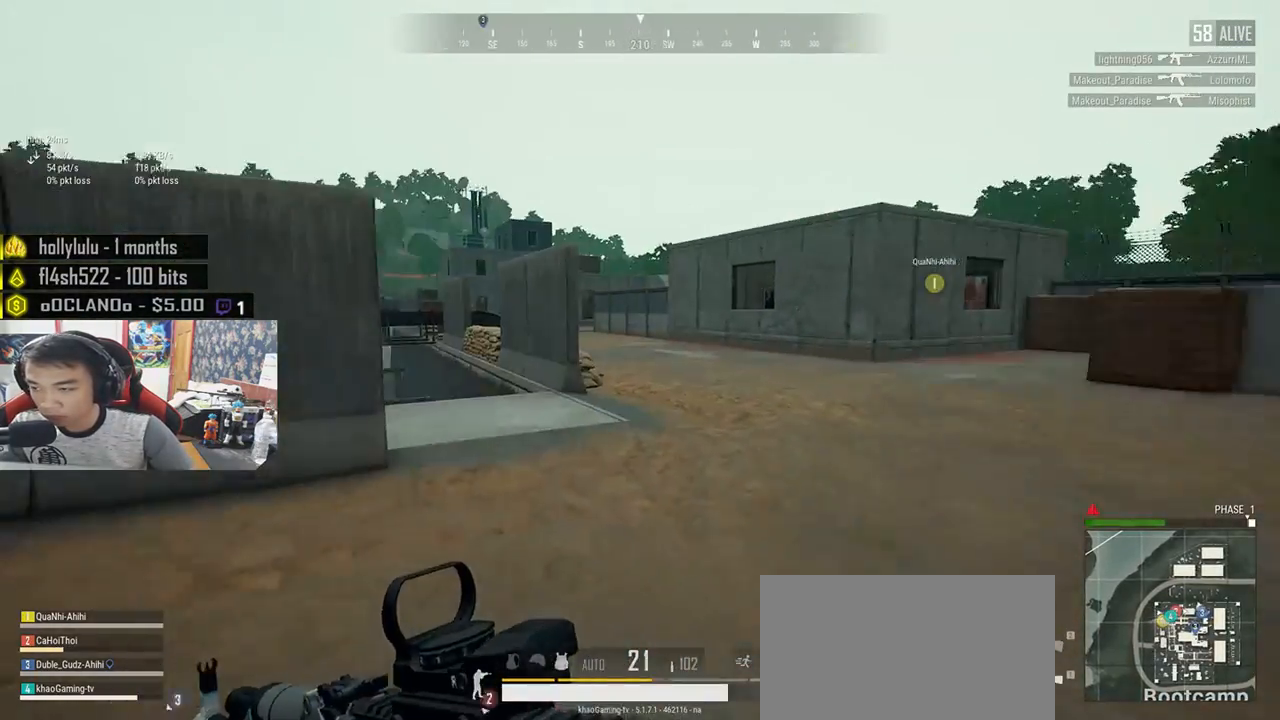
{"keys": ["d", "shift", "w"], "mouse": [], "events": [[500, "d", "down"]]}
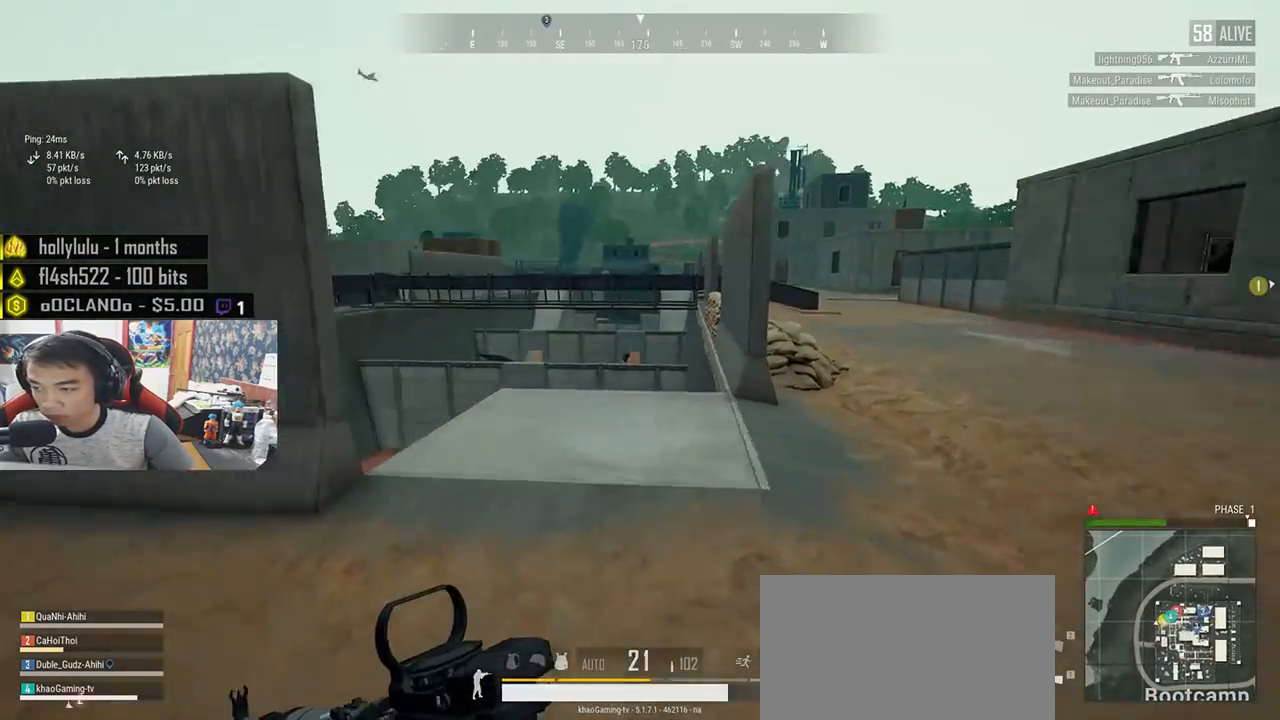
{"keys": ["d", "shift", "w"], "mouse": [], "events": []}
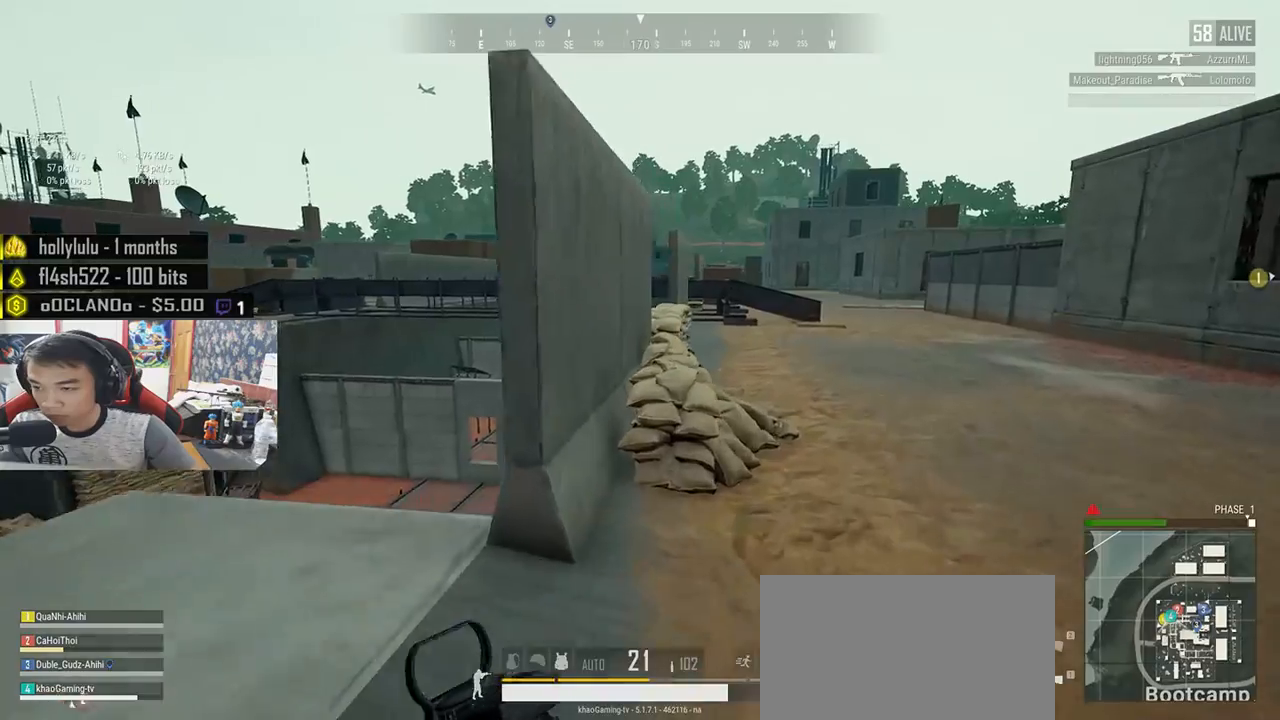
{"keys": ["d", "shift", "w"], "mouse": [], "events": []}
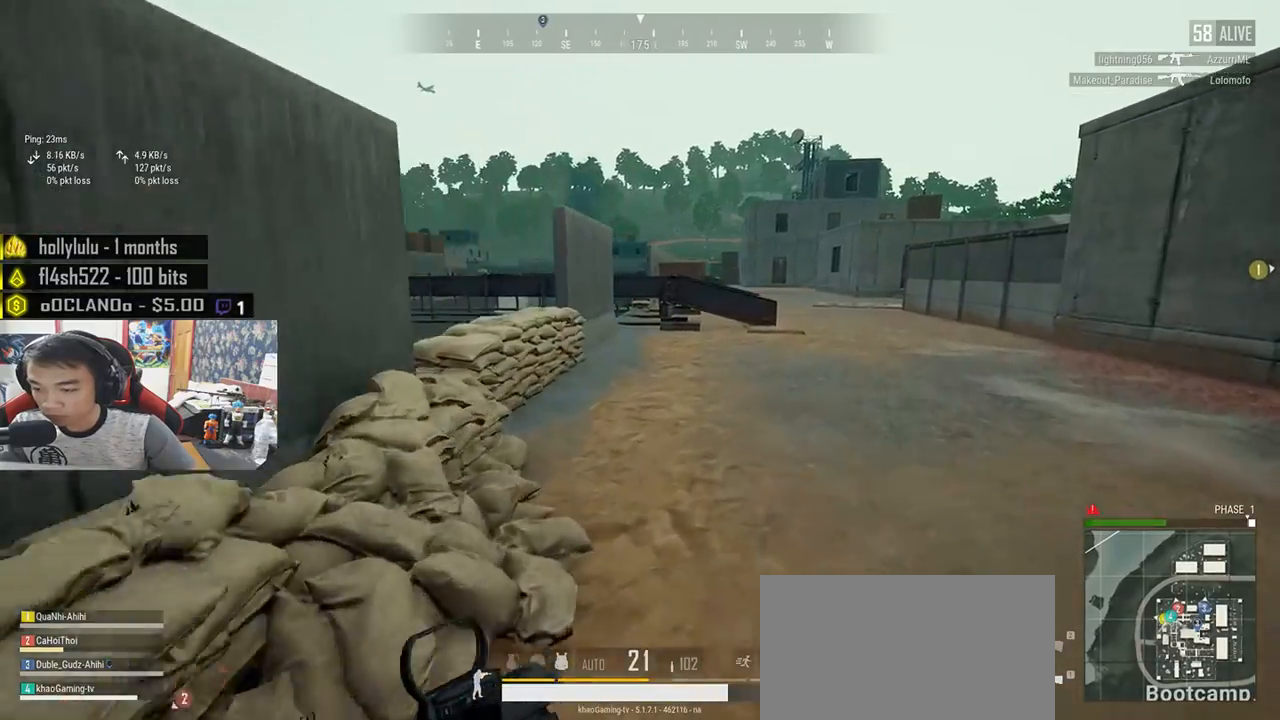
{"keys": ["shift", "w"], "mouse": [], "events": [[50, "d", "up"]]}
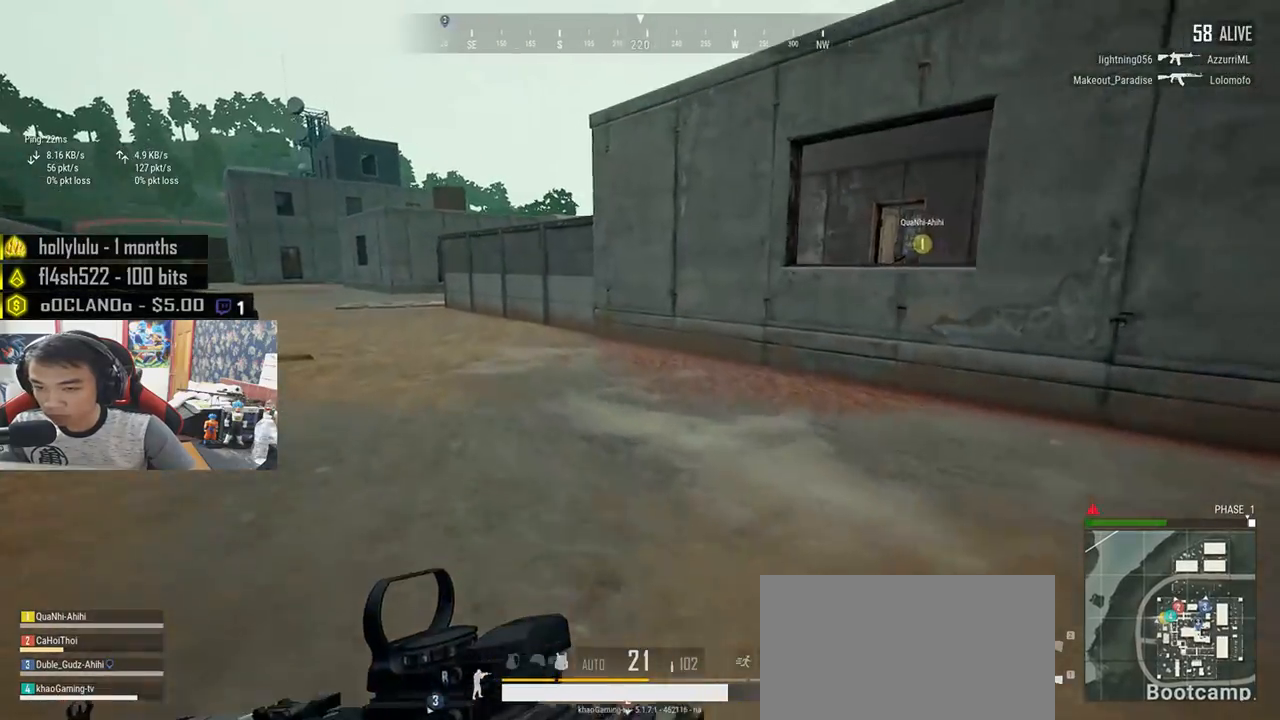
{"keys": ["shift", "w"], "mouse": [], "events": []}
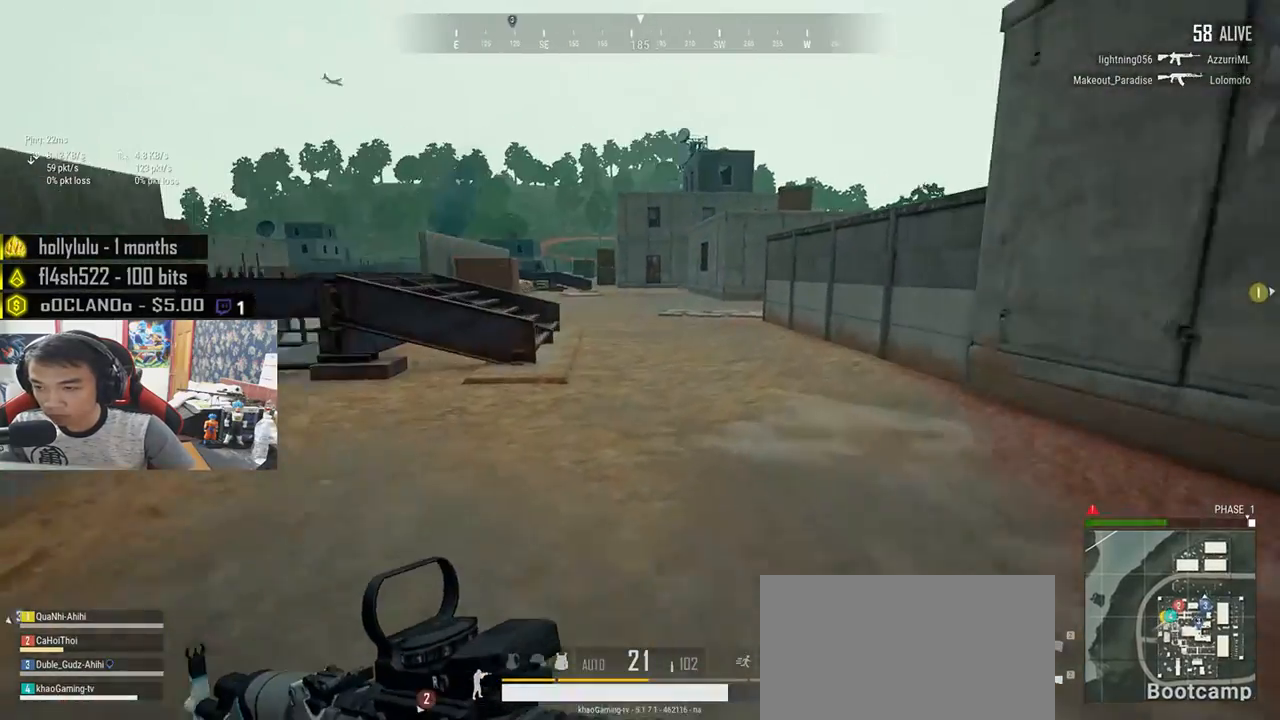
{"keys": ["shift", "w"], "mouse": [], "events": []}
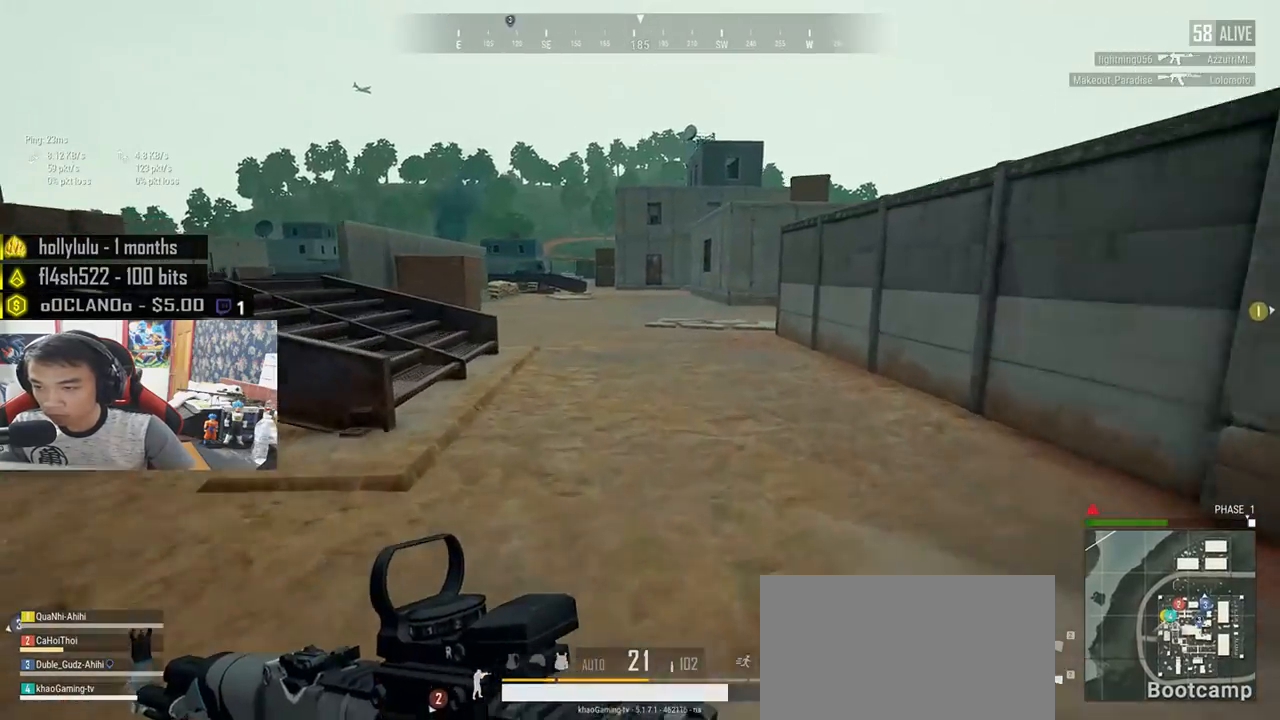
{"keys": ["shift", "w"], "mouse": [], "events": []}
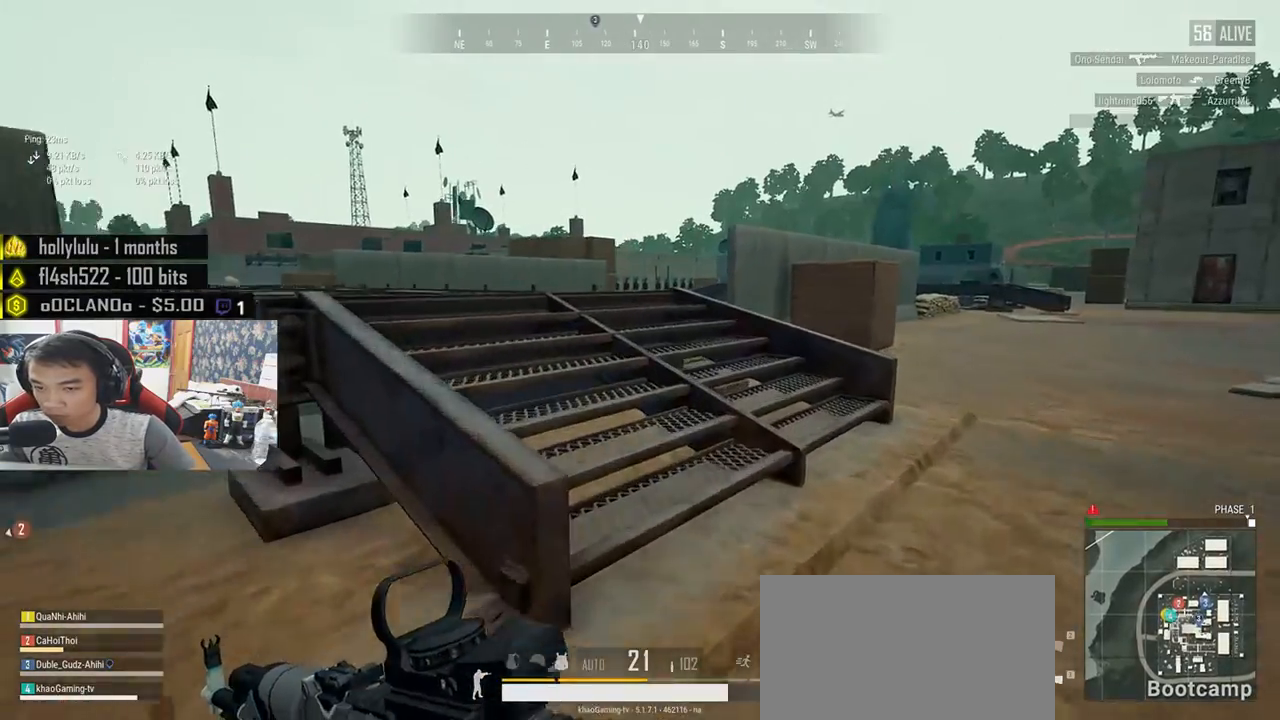
{"keys": ["shift", "w"], "mouse": [], "events": [[267, "d", "down"], [450, "d", "up"]]}
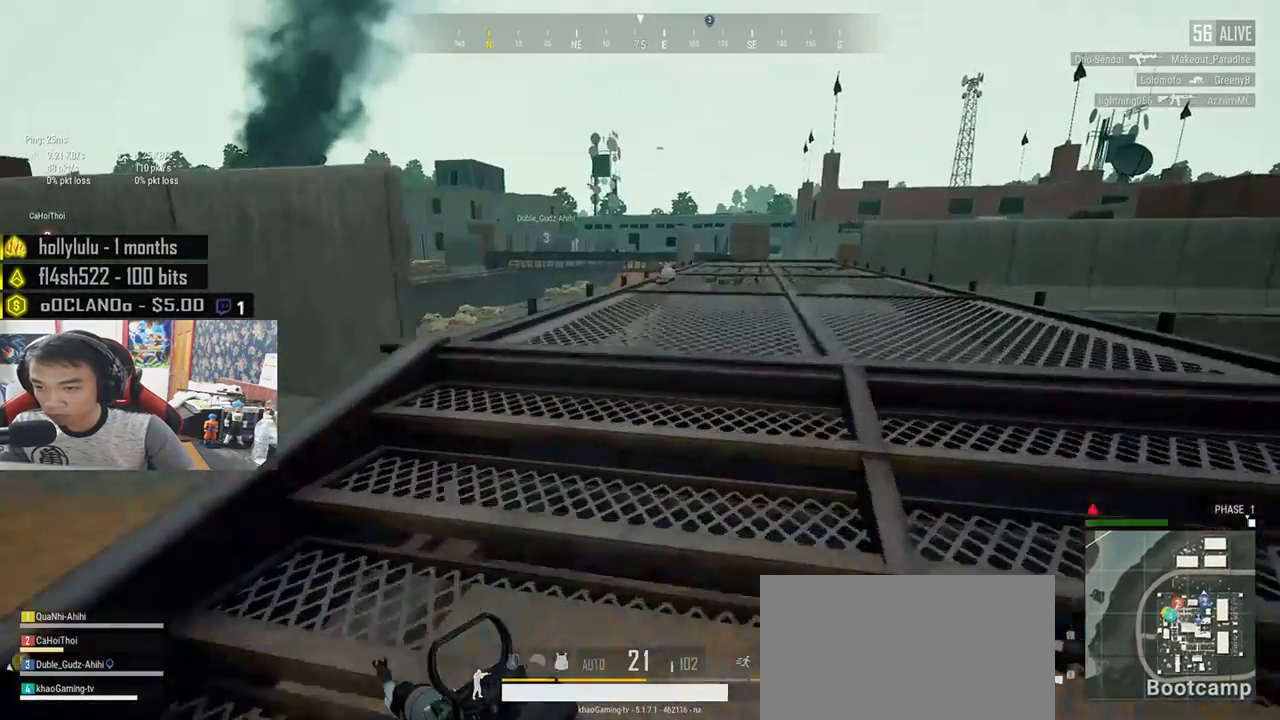
{"keys": ["w"], "mouse": [], "events": [[100, "shift", "up"]]}